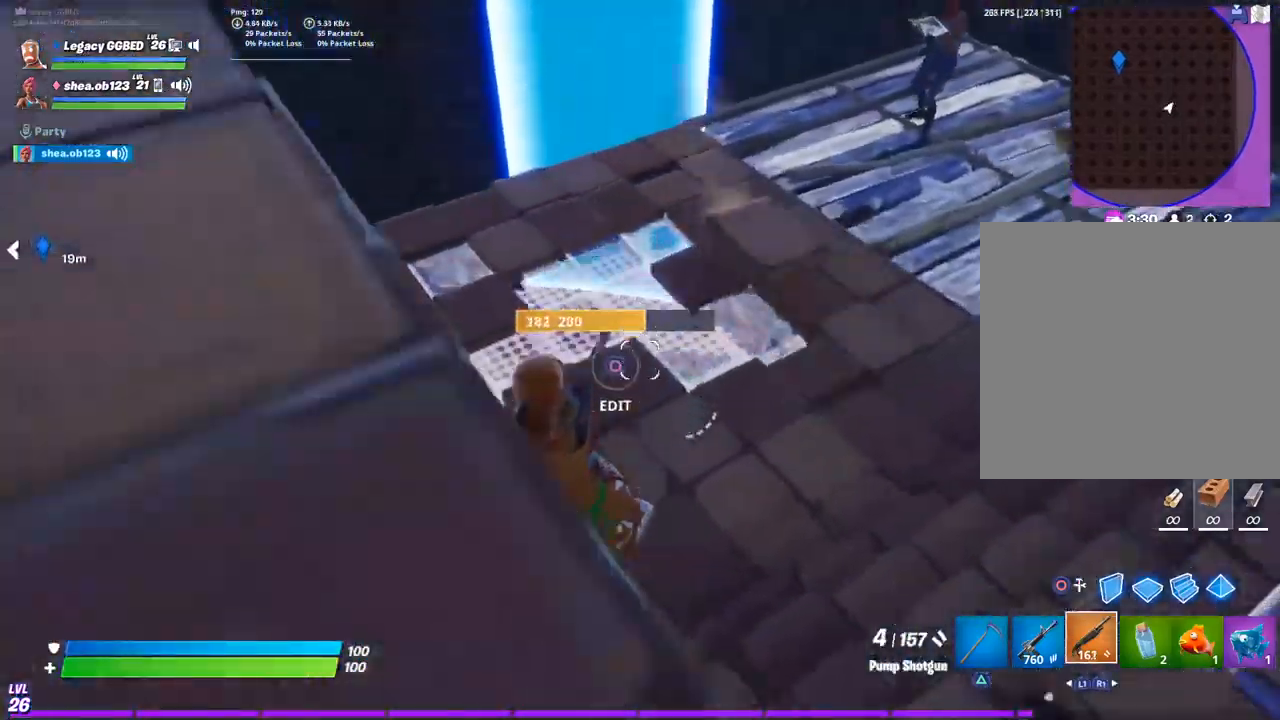
Gameplay with a controller (PlayStation layout); each line is a JSON object with the inputs held at the frame after it (dt_ms = milliseconds from this image to that frame). "events" lists button and stick changes between this image and that frame as [ms after this image, input, new state], when the widget could be followed in between.
{"dt_ms": 500, "buttons": [], "left_stick": "right", "right_stick": "down-right", "events": [[83, "SQUARE", "up"], [200, "left_stick", "right"], [267, "right_stick", "up-left"], [500, "right_stick", "down-right"]]}
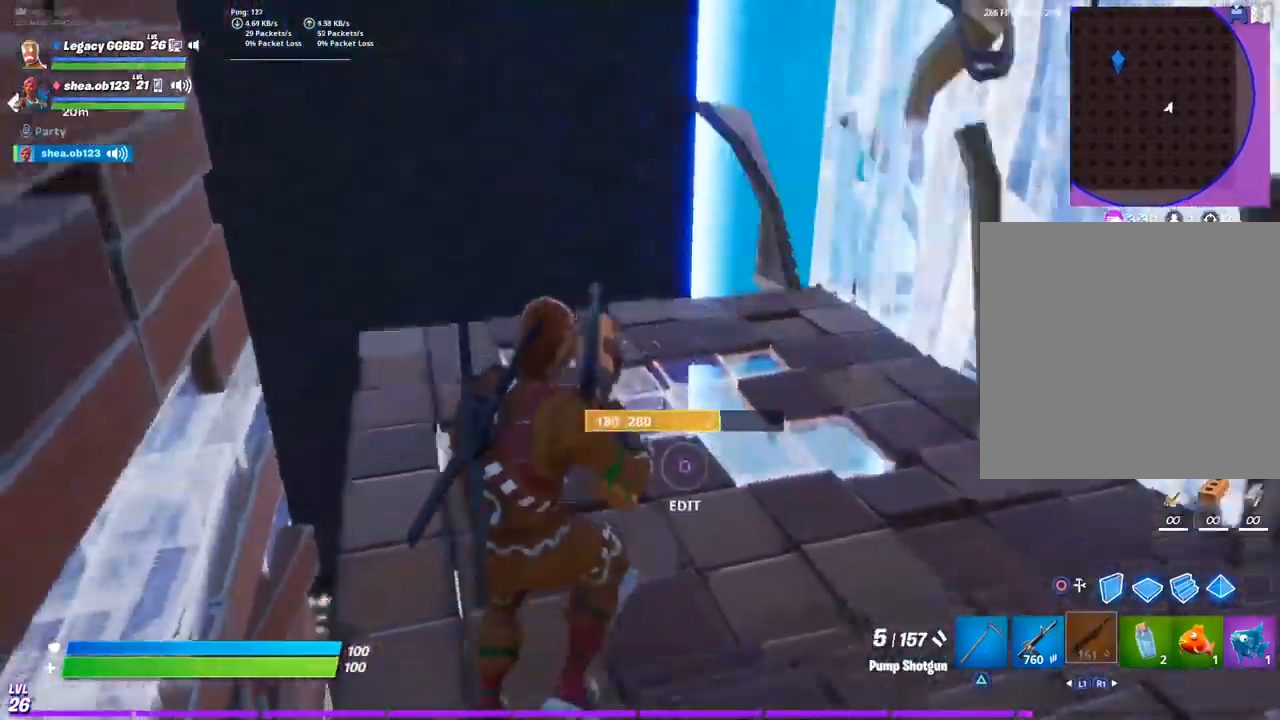
{"dt_ms": 500, "buttons": [], "left_stick": "right", "right_stick": "center", "events": [[133, "right_stick", "down"], [317, "right_stick", "up-left"], [433, "right_stick", "center"]]}
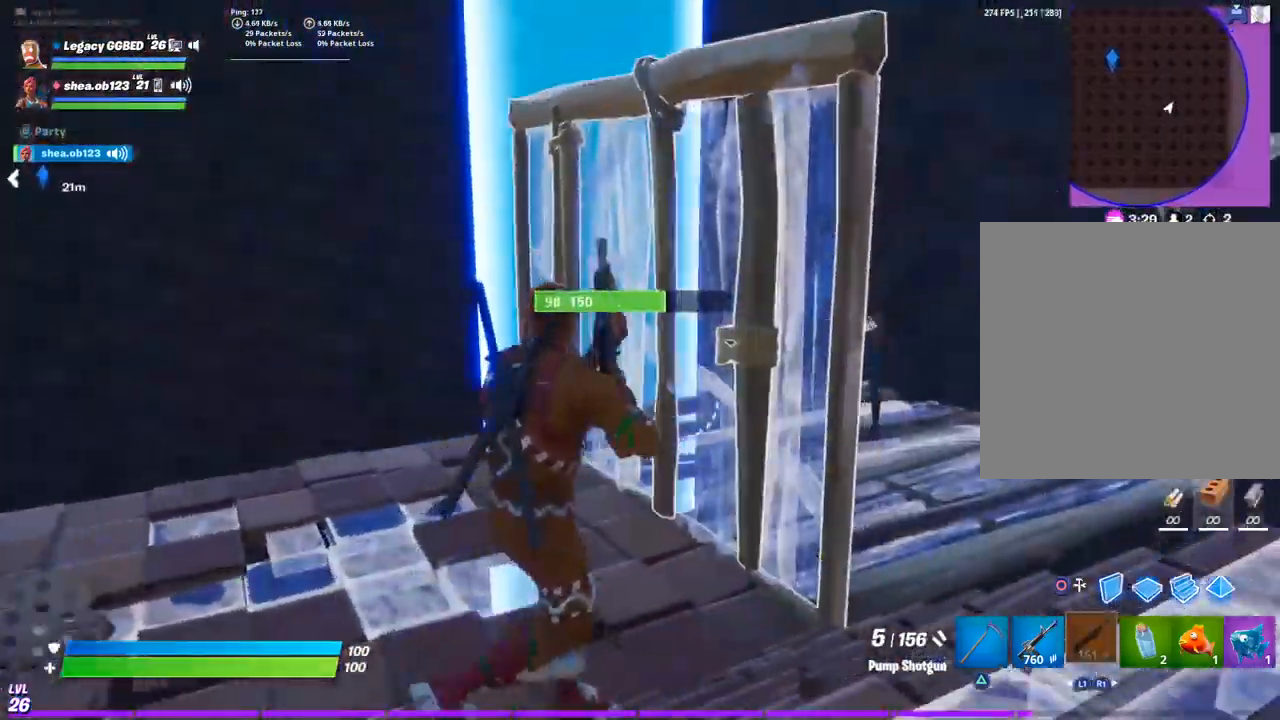
{"dt_ms": 500, "buttons": [], "left_stick": "left", "right_stick": "right", "events": [[33, "CROSS", "down"], [100, "CROSS", "up"], [100, "left_stick", "left"], [433, "right_stick", "right"]]}
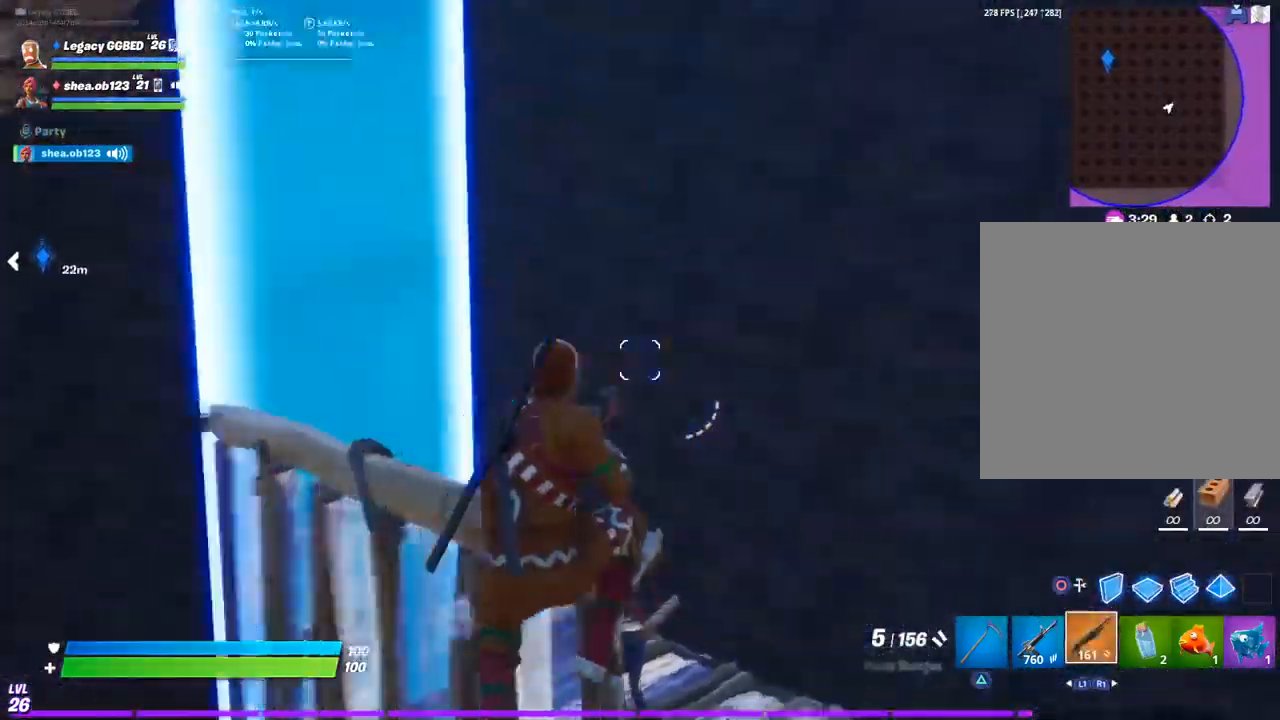
{"dt_ms": 500, "buttons": [], "left_stick": "down", "right_stick": "left", "events": [[100, "R2", "down"], [200, "right_stick", "center"], [217, "R2", "up"], [400, "left_stick", "down"], [433, "right_stick", "left"]]}
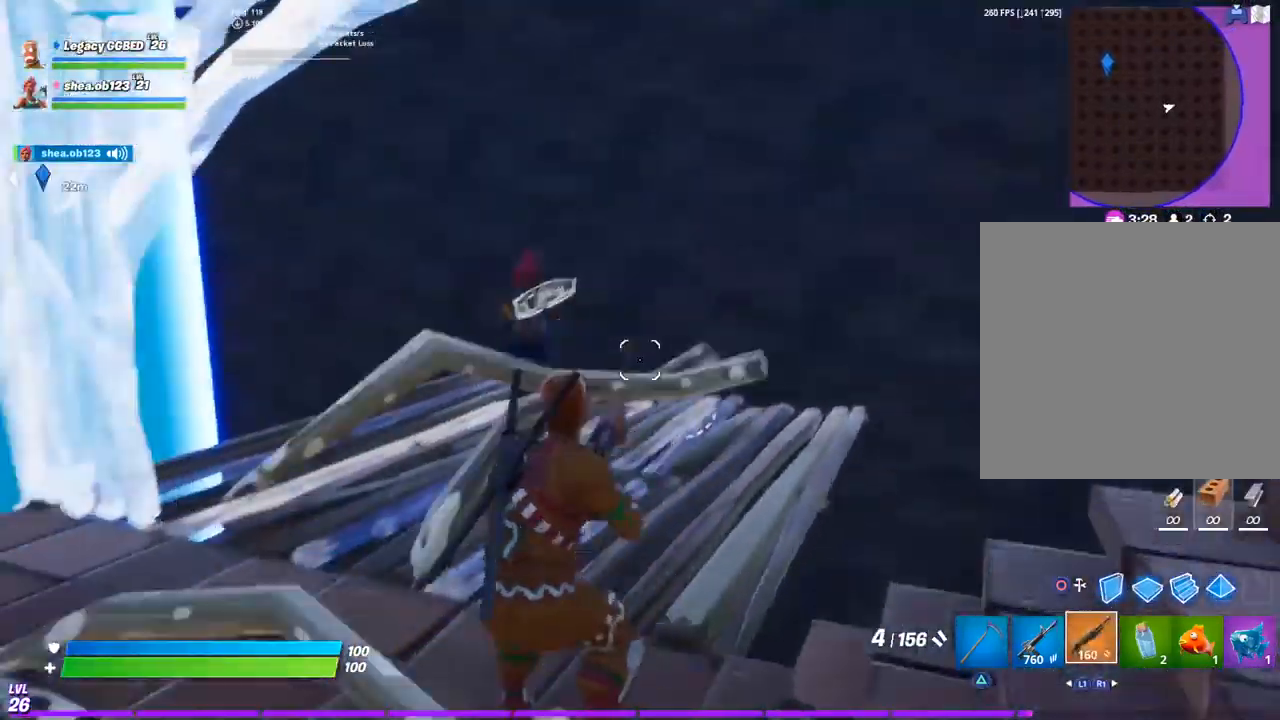
{"dt_ms": 500, "buttons": [], "left_stick": "down-left", "right_stick": "left", "events": [[283, "left_stick", "down-left"]]}
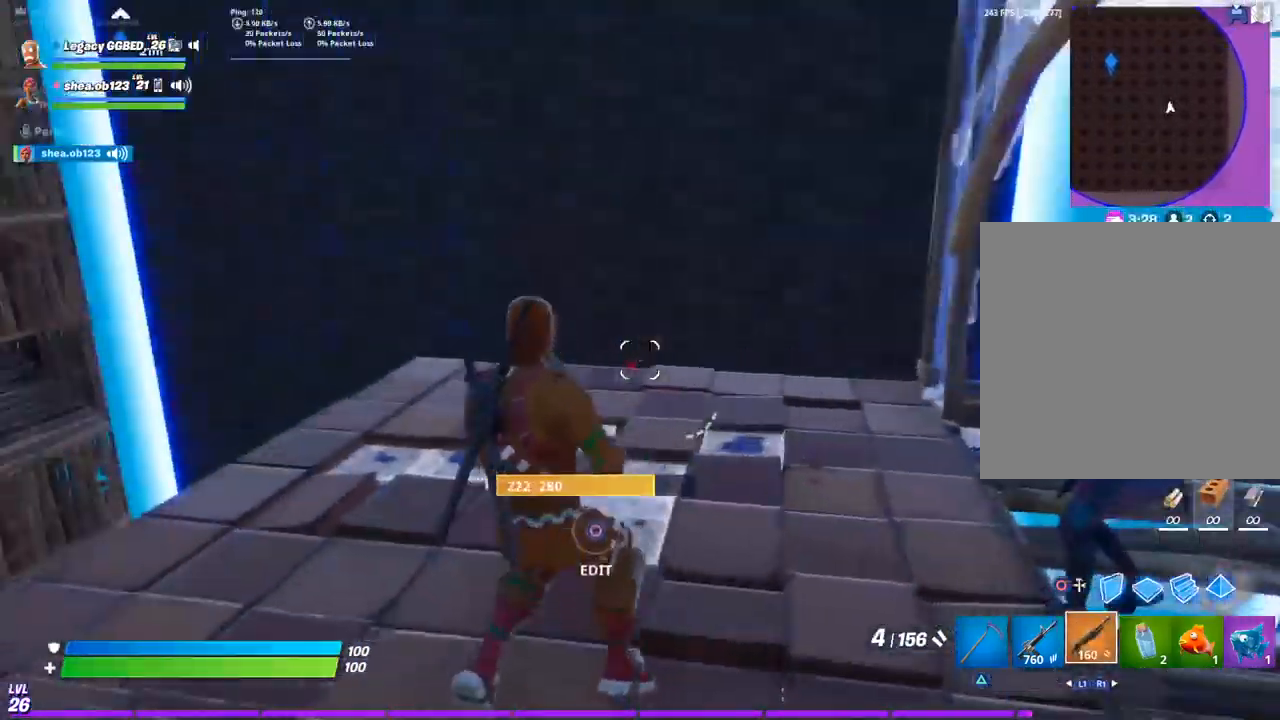
{"dt_ms": 500, "buttons": [], "left_stick": "down-left", "right_stick": "right", "events": [[17, "left_stick", "up-left"], [117, "CROSS", "down"], [117, "left_stick", "up"], [183, "CROSS", "up"], [233, "left_stick", "right"], [333, "left_stick", "down-right"], [500, "left_stick", "down-left"], [500, "right_stick", "right"]]}
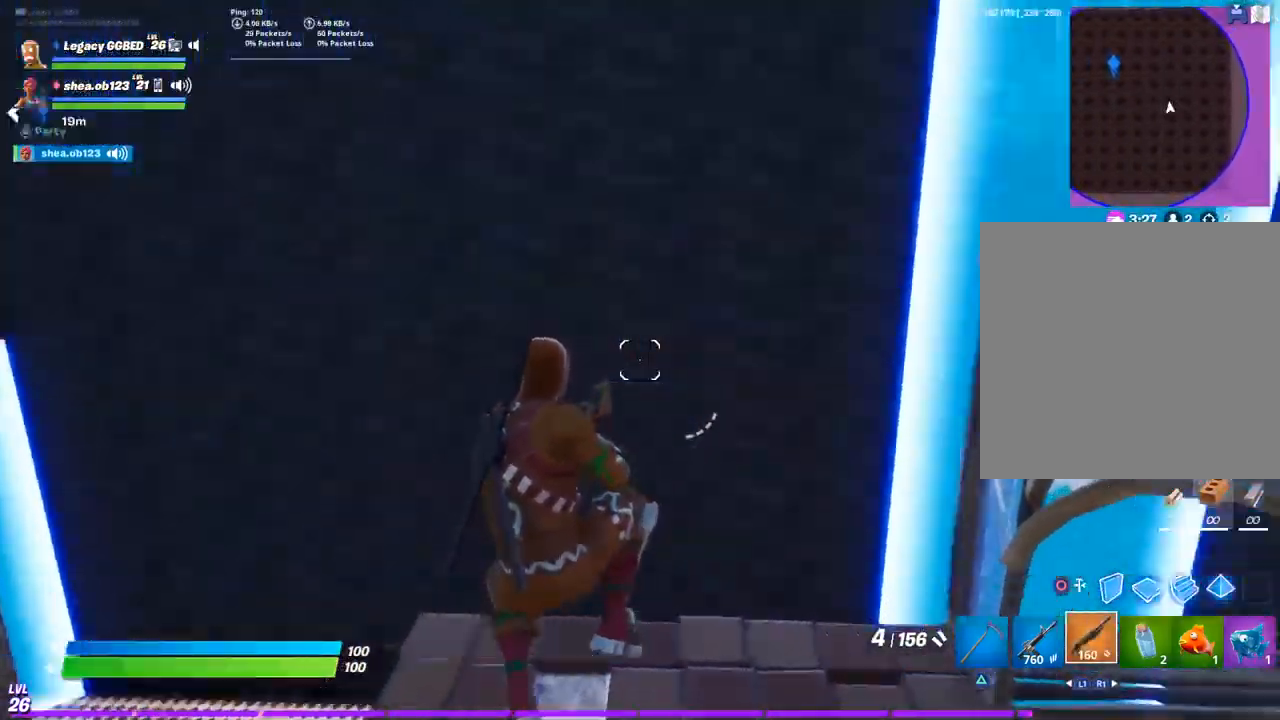
{"dt_ms": 500, "buttons": [], "left_stick": "up", "right_stick": "center", "events": [[317, "R2", "down"], [450, "right_stick", "center"], [467, "R2", "up"], [500, "left_stick", "up"]]}
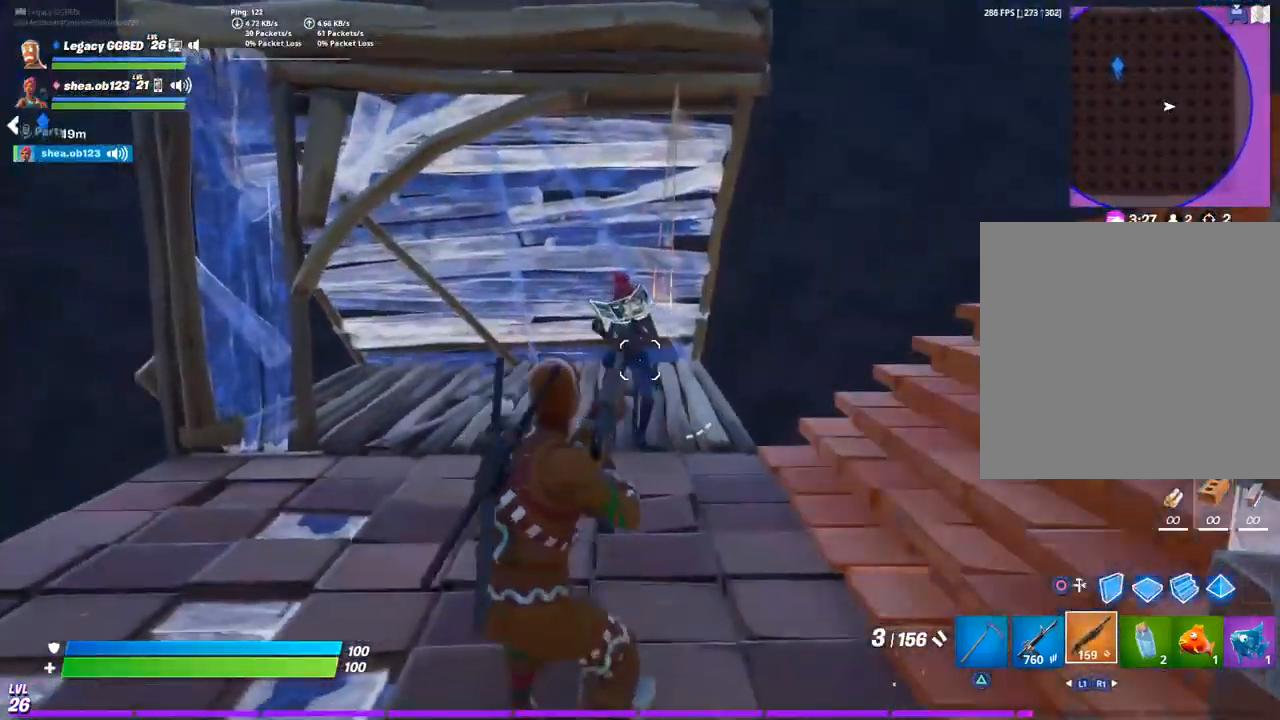
{"dt_ms": 500, "buttons": [], "left_stick": "center", "right_stick": "left", "events": [[267, "left_stick", "center"], [433, "right_stick", "left"]]}
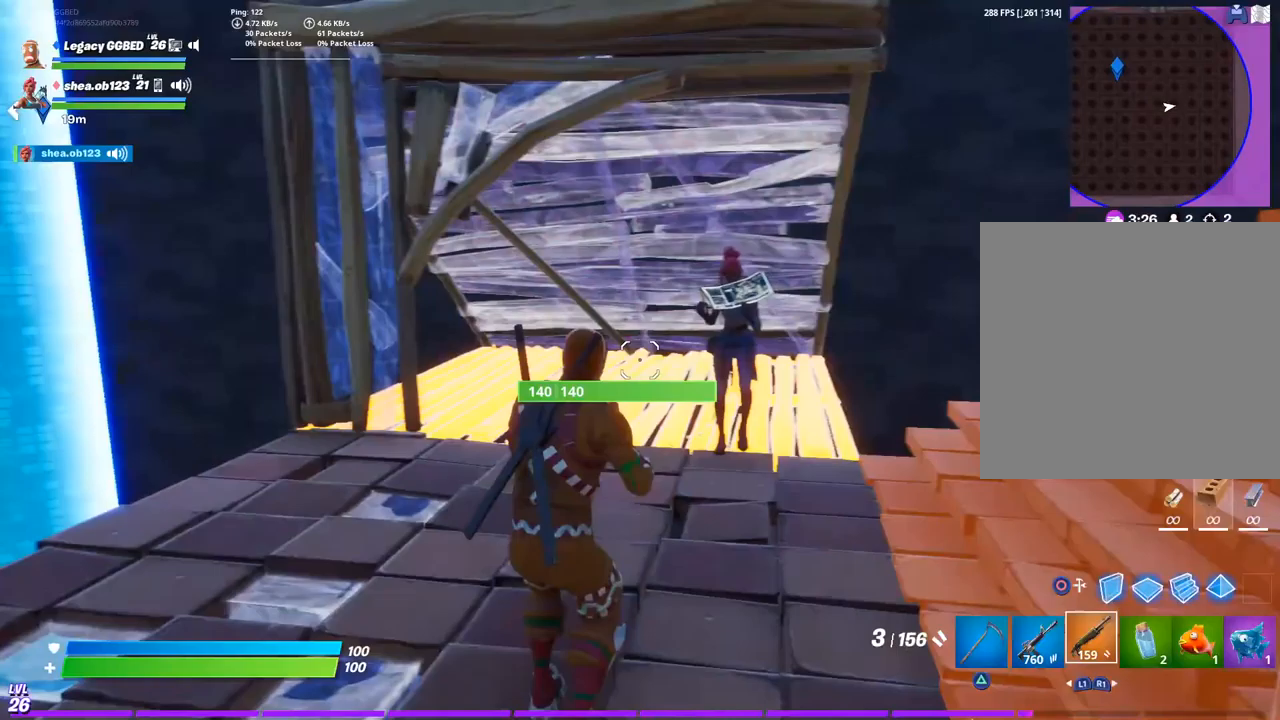
{"dt_ms": 500, "buttons": [], "left_stick": "center", "right_stick": "left", "events": []}
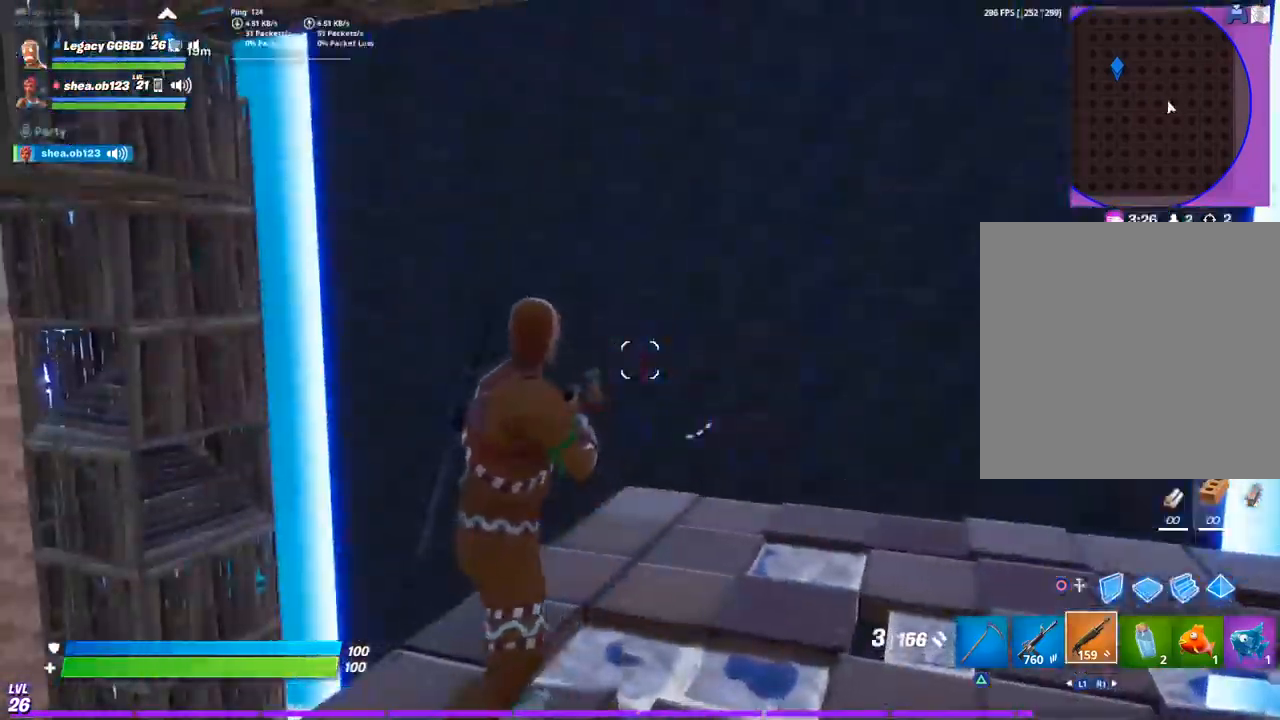
{"dt_ms": 500, "buttons": ["R2"], "left_stick": "center", "right_stick": "right", "events": [[17, "CROSS", "down"], [117, "CROSS", "up"], [183, "left_stick", "down"], [317, "right_stick", "right"], [333, "left_stick", "center"], [450, "R2", "down"]]}
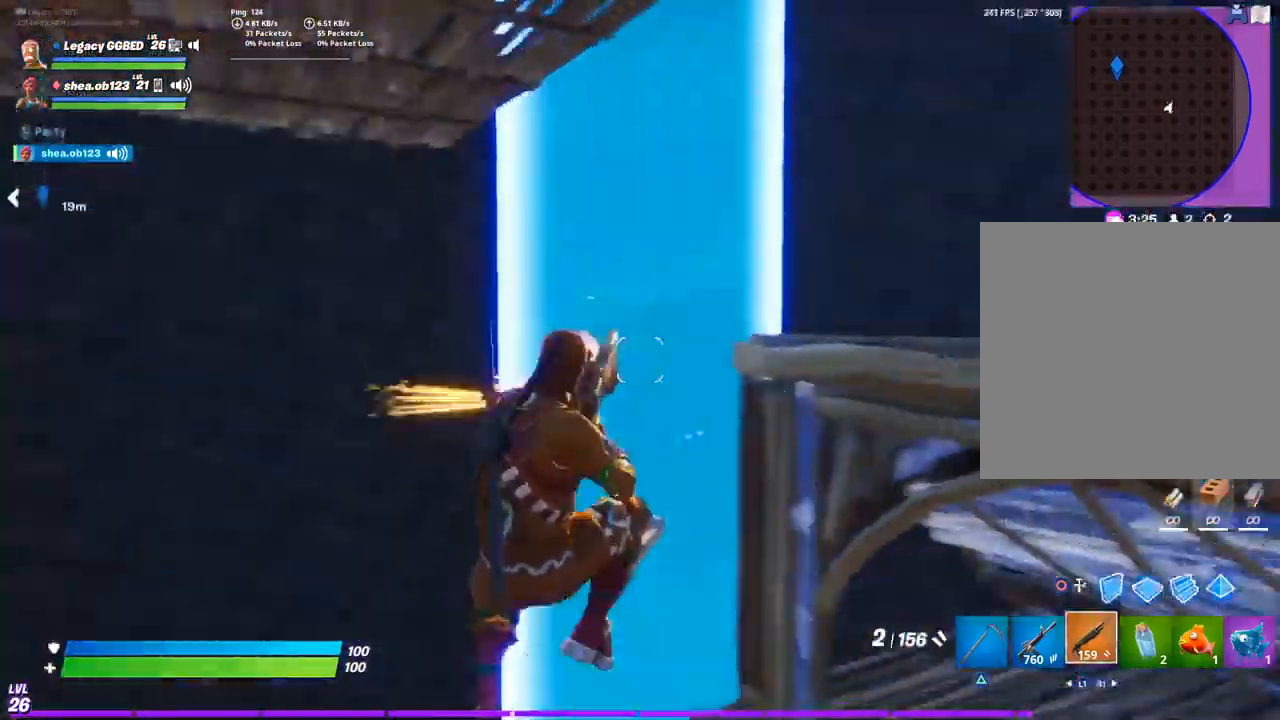
{"dt_ms": 500, "buttons": [], "left_stick": "center", "right_stick": "right", "events": [[83, "R2", "up"]]}
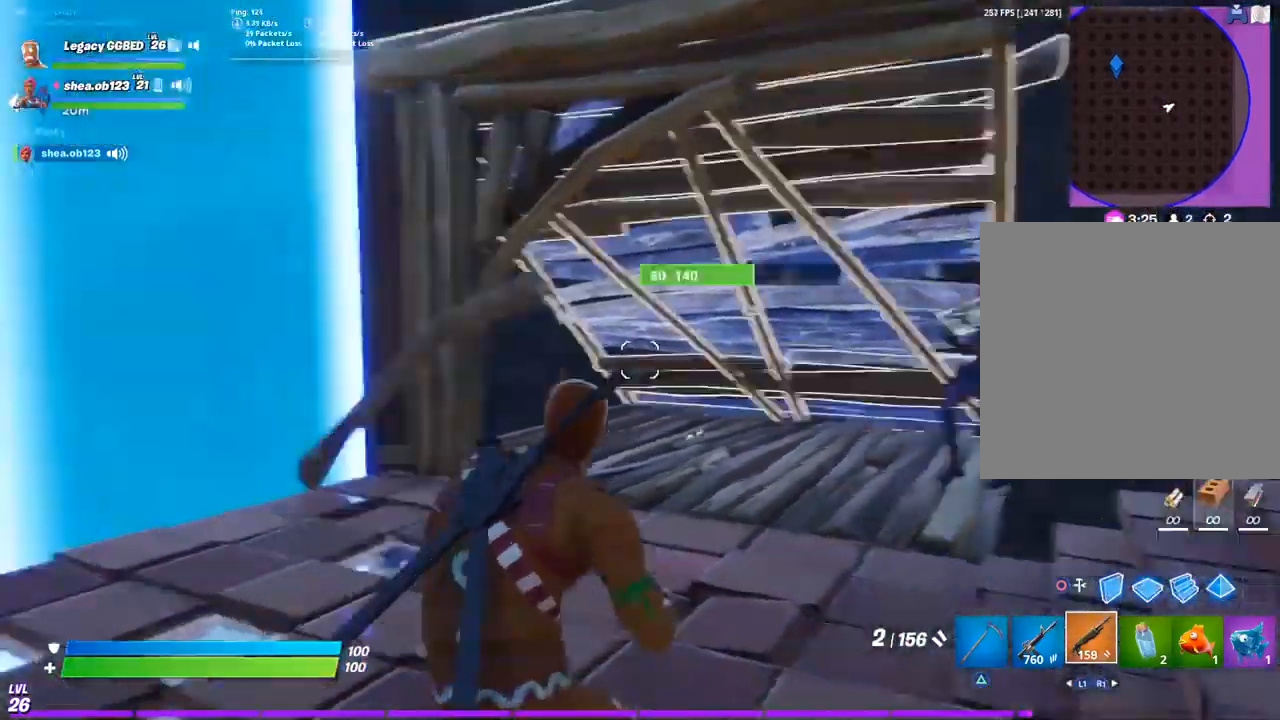
{"dt_ms": 500, "buttons": [], "left_stick": "left", "right_stick": "center", "events": [[267, "left_stick", "left"], [367, "right_stick", "center"]]}
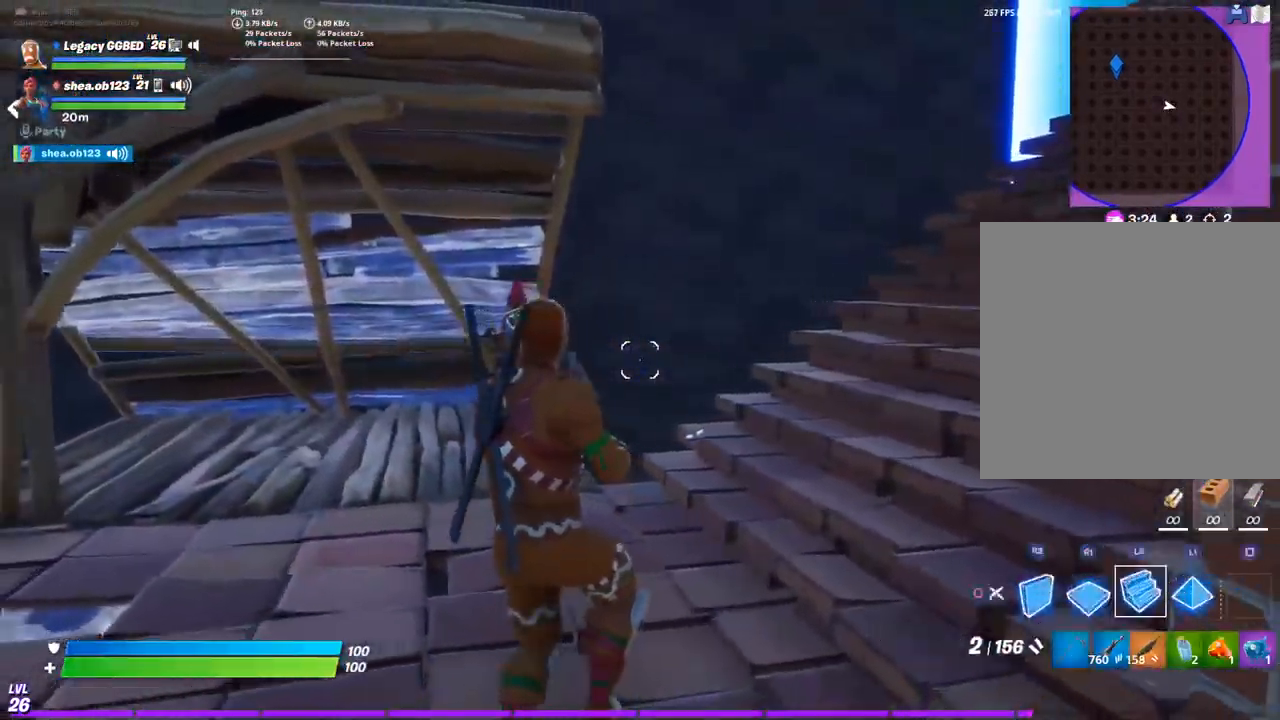
{"dt_ms": 500, "buttons": ["R2"], "left_stick": "left", "right_stick": "right", "events": [[33, "CIRCLE", "down"], [83, "CIRCLE", "up"], [383, "right_stick", "right"], [483, "R2", "down"]]}
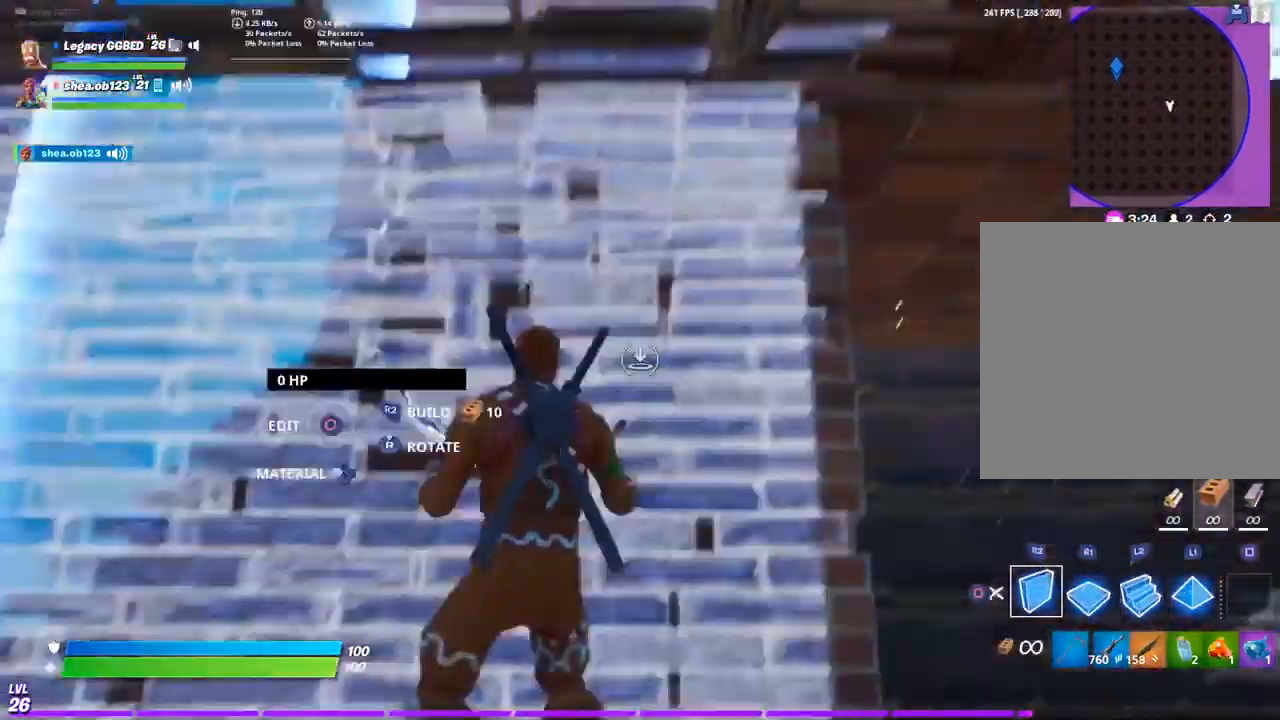
{"dt_ms": 500, "buttons": ["R1"], "left_stick": "center", "right_stick": "center", "events": [[117, "right_stick", "center"], [167, "left_stick", "center"], [367, "R1", "down"], [367, "R2", "up"]]}
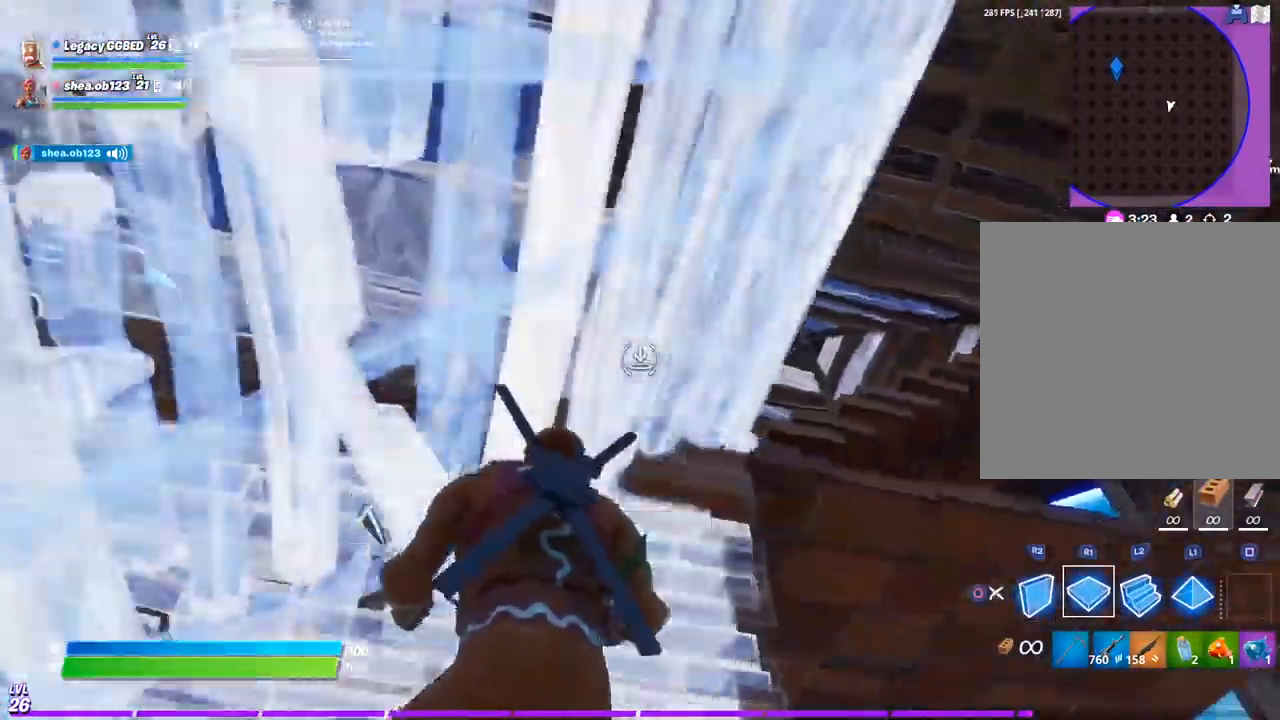
{"dt_ms": 500, "buttons": ["R2"], "left_stick": "center", "right_stick": "center", "events": [[50, "R1", "up"], [133, "R2", "down"]]}
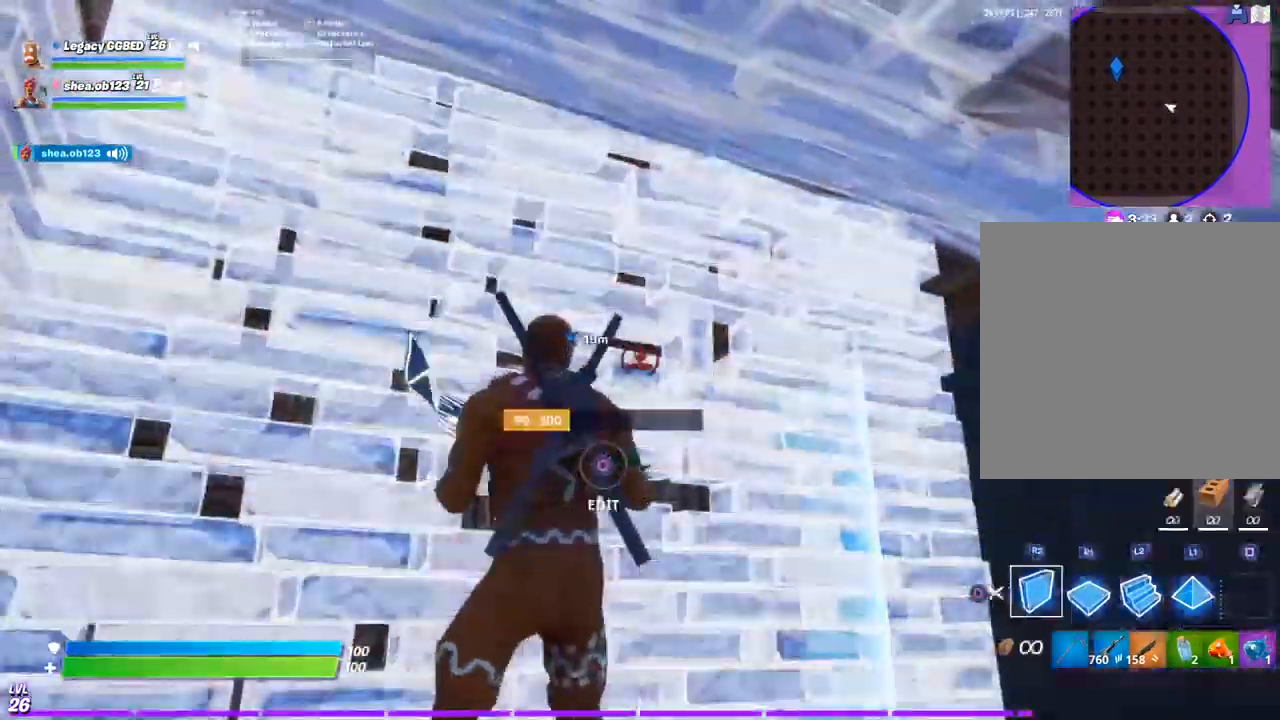
{"dt_ms": 500, "buttons": [], "left_stick": "center", "right_stick": "down-right", "events": [[150, "R2", "up"], [150, "TRIANGLE", "down"], [200, "R1", "down"], [283, "TRIANGLE", "up"], [317, "R1", "up"], [500, "right_stick", "down-right"]]}
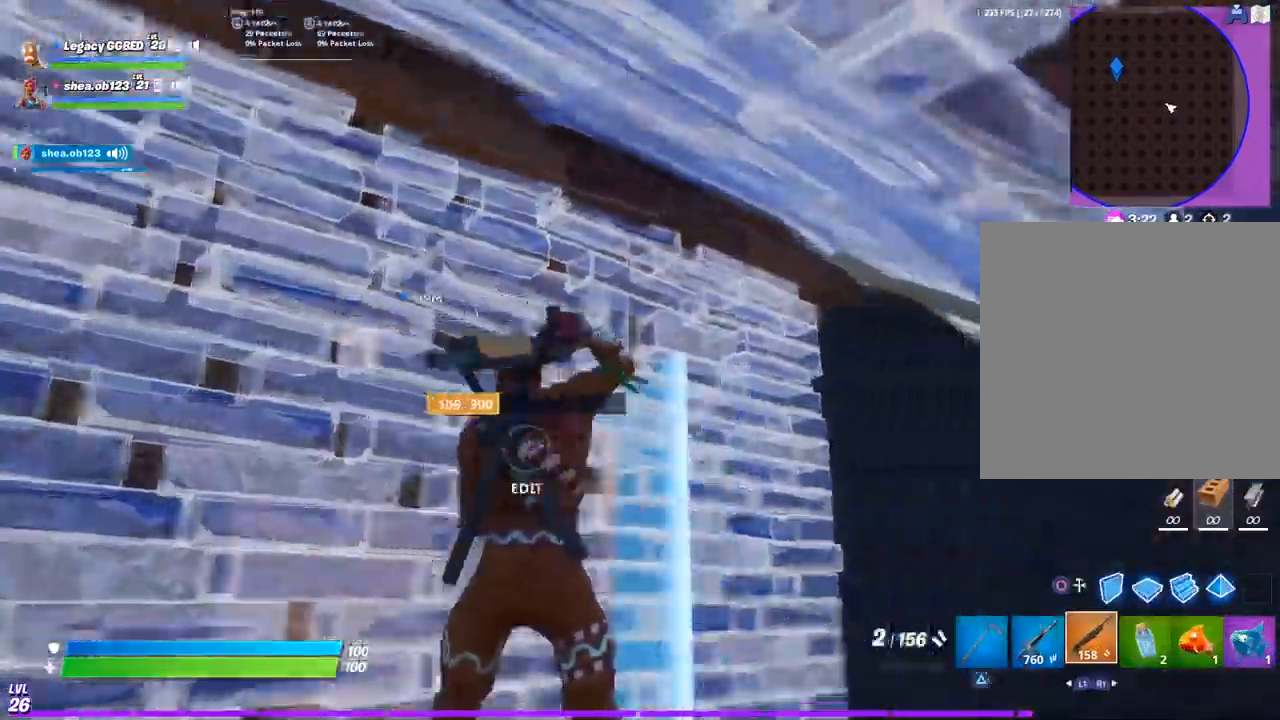
{"dt_ms": 500, "buttons": ["CIRCLE"], "left_stick": "center", "right_stick": "left", "events": [[100, "right_stick", "center"], [267, "right_stick", "down-left"], [450, "CIRCLE", "down"], [450, "right_stick", "center"], [500, "right_stick", "left"]]}
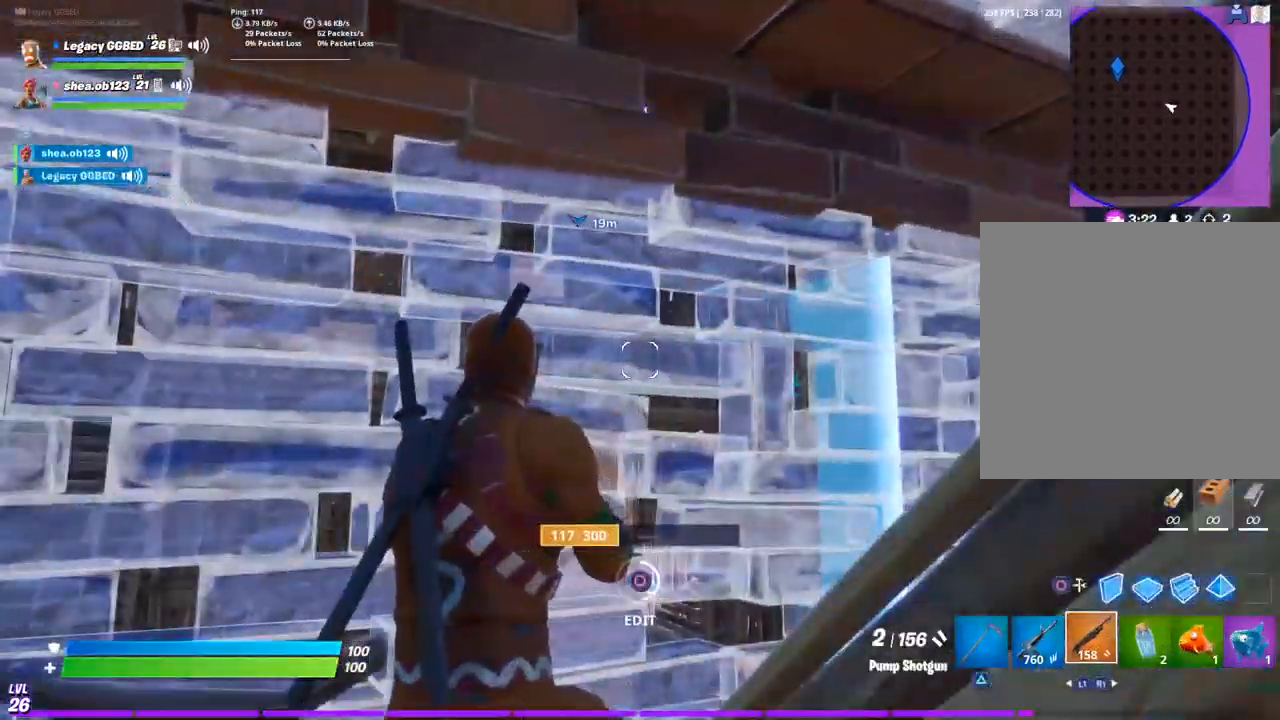
{"dt_ms": 500, "buttons": [], "left_stick": "right", "right_stick": "center"}
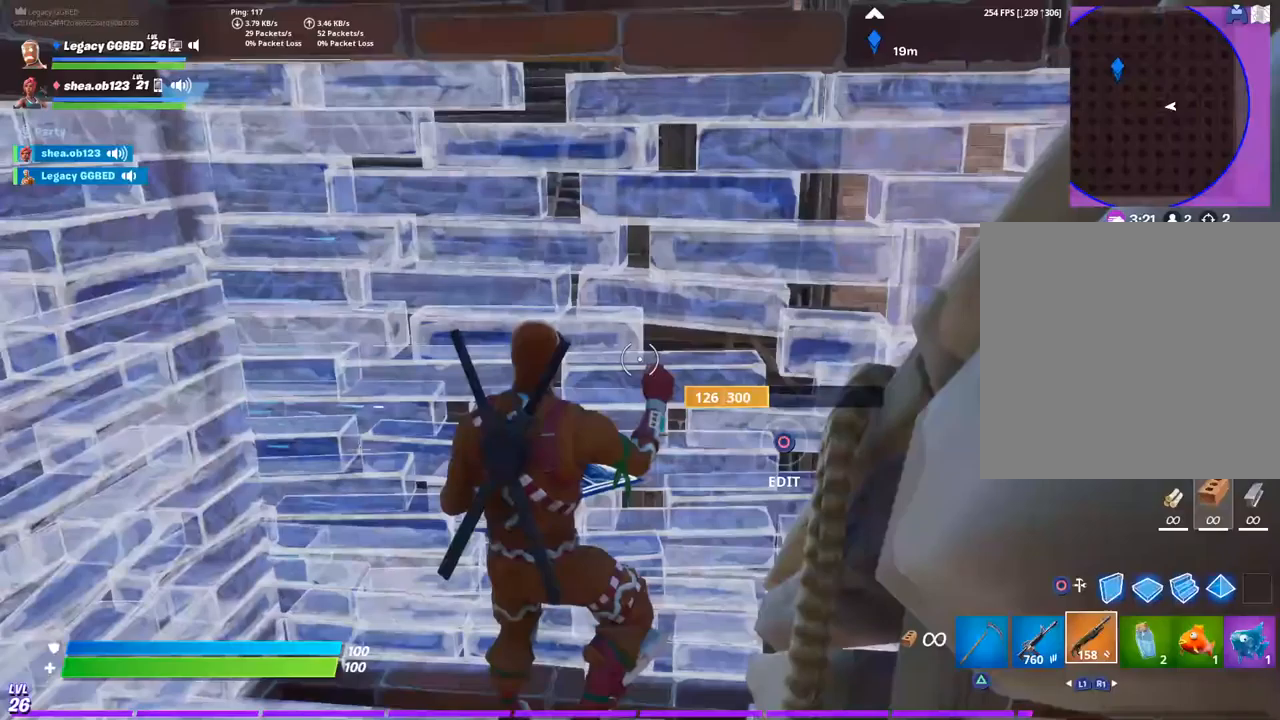
{"dt_ms": 500, "buttons": ["CIRCLE"], "left_stick": "right", "right_stick": "left", "events": [[400, "CIRCLE", "down"], [500, "right_stick", "left"]]}
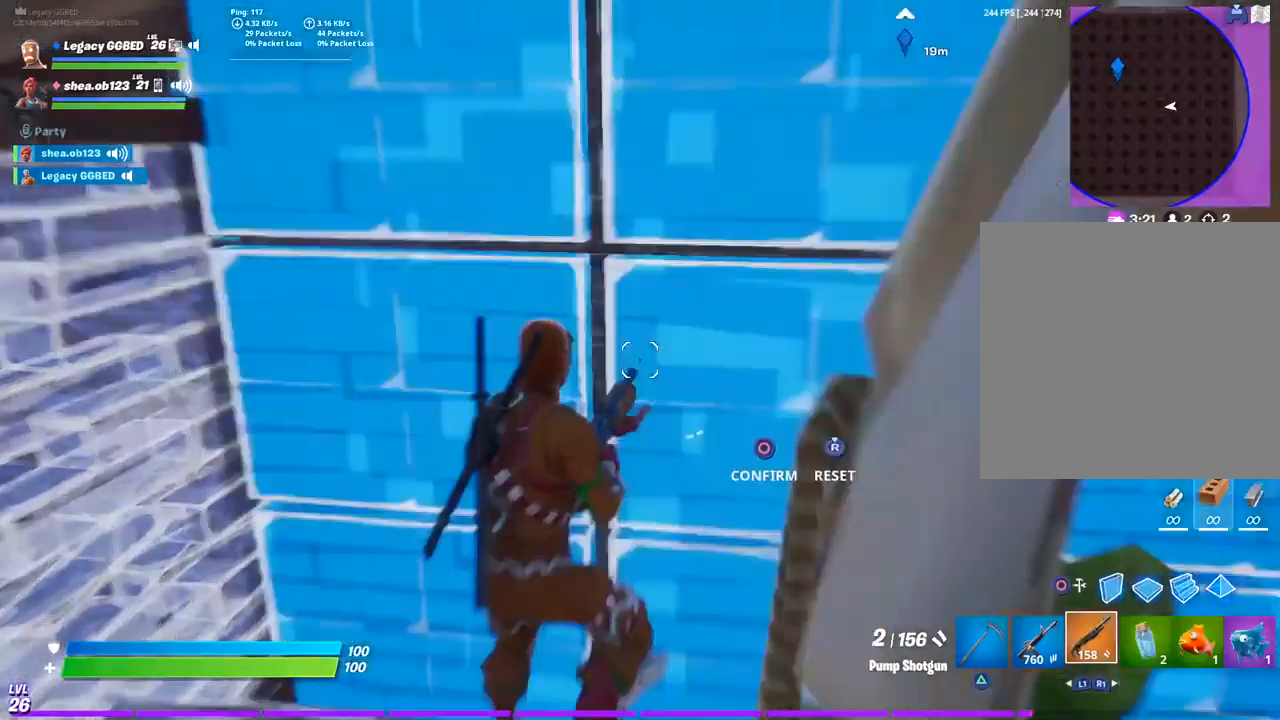
{"dt_ms": 1000, "buttons": ["SQUARE"], "left_stick": "right", "right_stick": "center"}
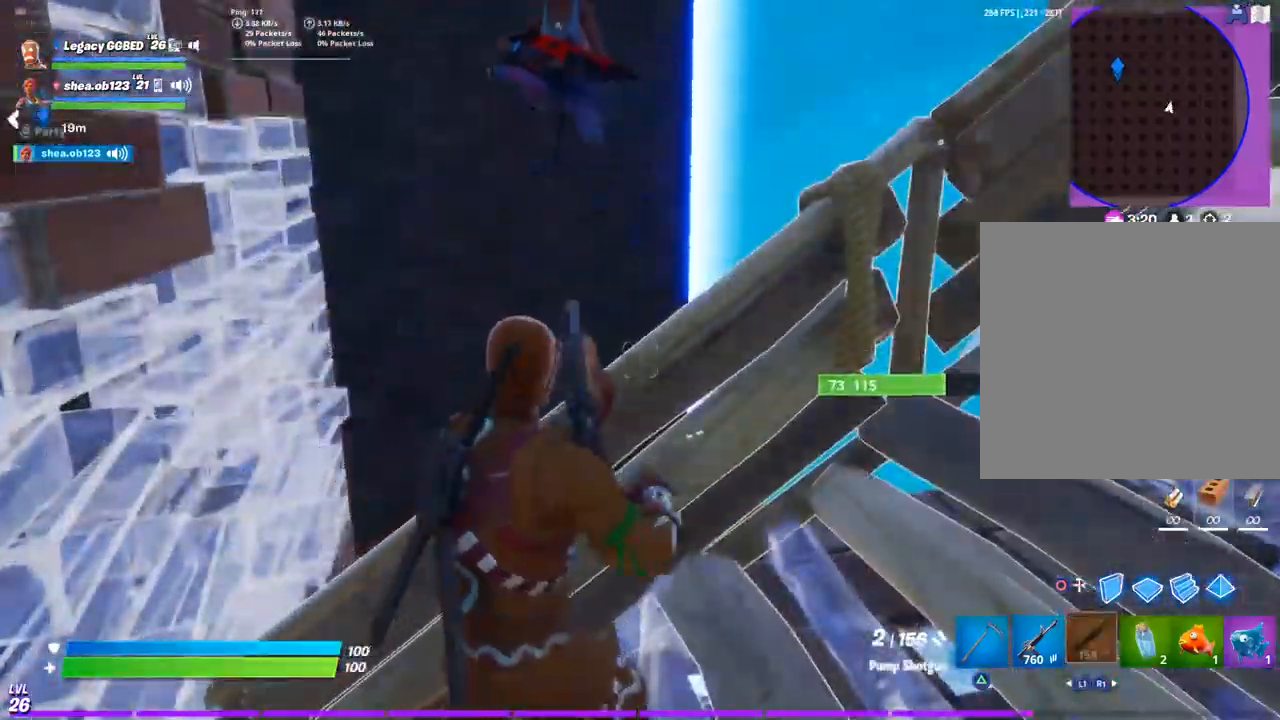
{"dt_ms": 500, "buttons": [], "left_stick": "up-left", "right_stick": "down", "events": [[33, "SQUARE", "up"], [283, "left_stick", "up-left"], [383, "CROSS", "down"], [433, "right_stick", "down"], [483, "CROSS", "up"]]}
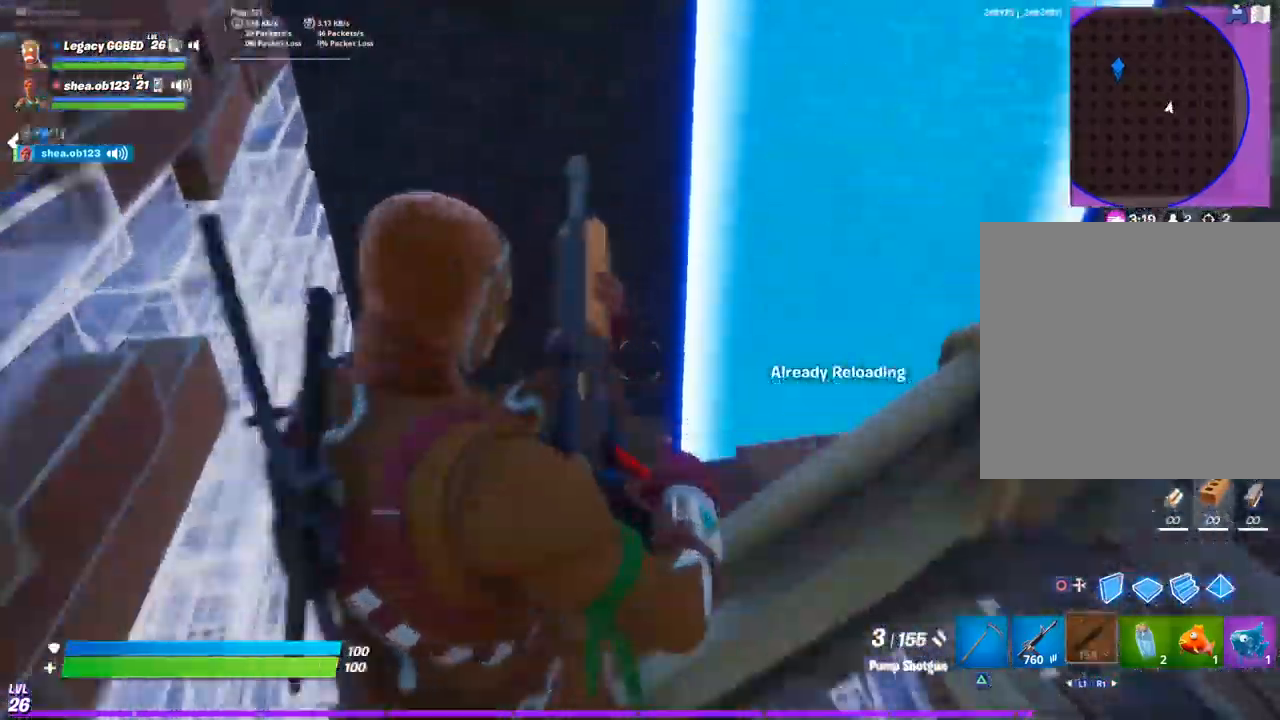
{"dt_ms": 500, "buttons": [], "left_stick": "center", "right_stick": "up-right", "events": [[50, "right_stick", "center"], [117, "right_stick", "right"], [200, "left_stick", "down-left"], [250, "left_stick", "left"], [283, "R2", "down"], [400, "R2", "up"], [417, "right_stick", "up-right"], [450, "left_stick", "center"]]}
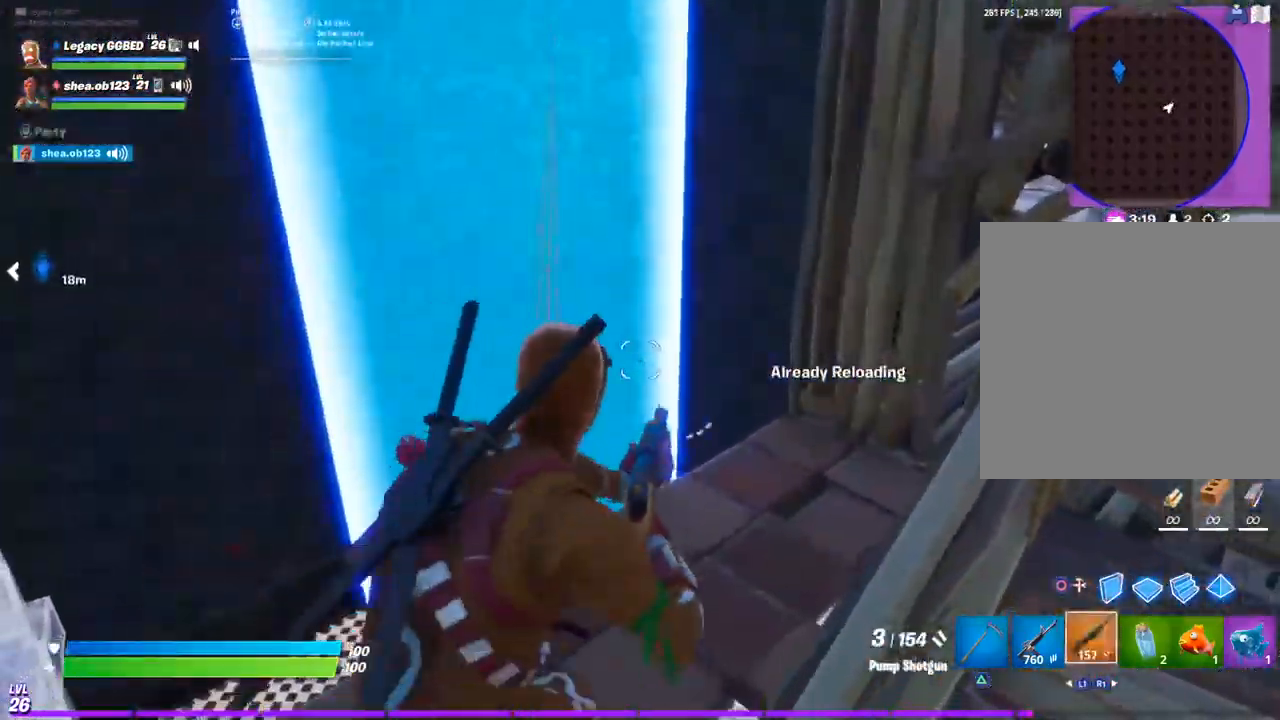
{"dt_ms": 500, "buttons": [], "left_stick": "down-right", "right_stick": "left", "events": [[133, "left_stick", "down-left"], [200, "left_stick", "down"], [400, "left_stick", "down-right"], [500, "right_stick", "left"]]}
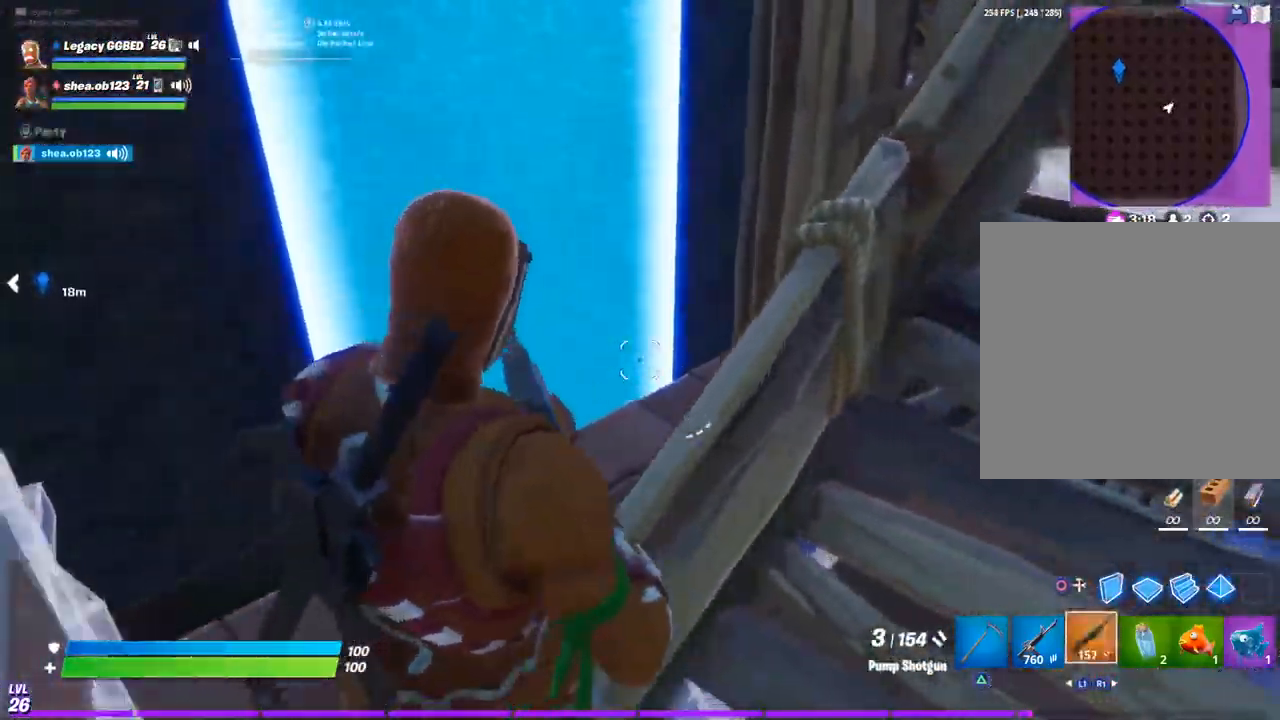
{"dt_ms": 500, "buttons": ["CROSS"], "left_stick": "center", "right_stick": "left", "events": [[400, "left_stick", "center"], [467, "CROSS", "down"]]}
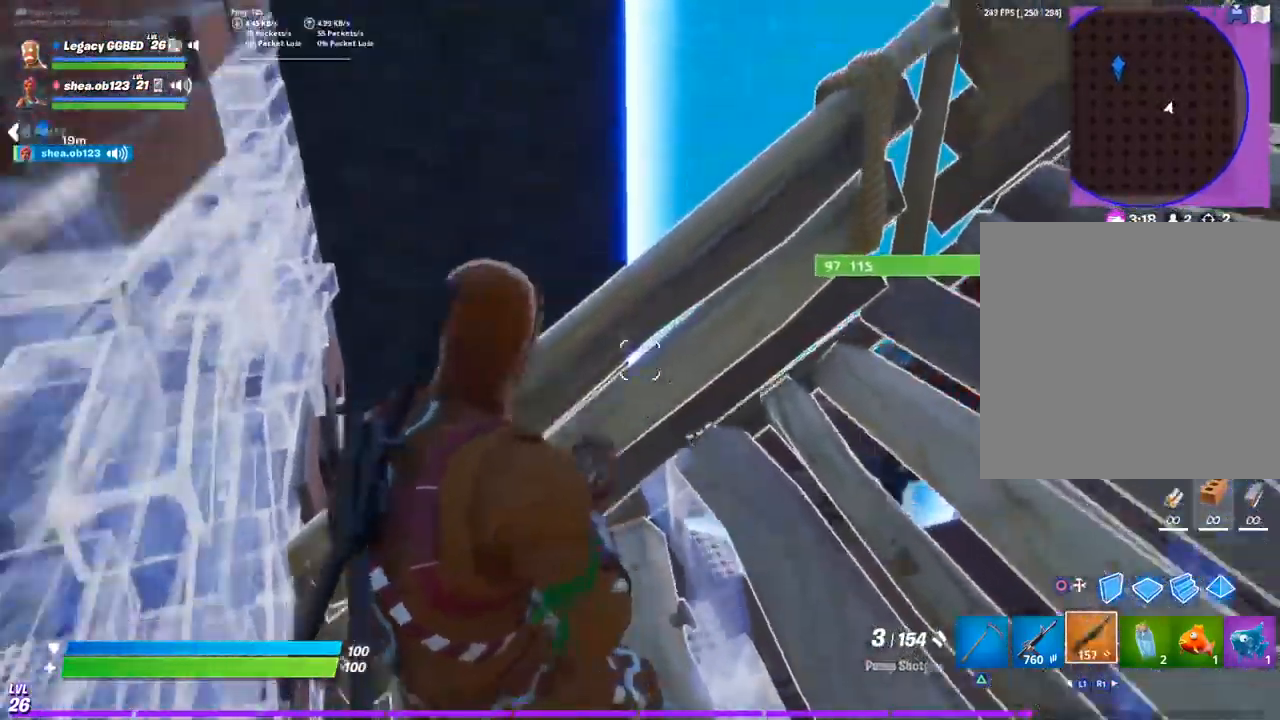
{"dt_ms": 500, "buttons": ["R2"], "left_stick": "down-right", "right_stick": "center", "events": [[83, "left_stick", "down-right"], [100, "CROSS", "up"], [383, "right_stick", "center"], [417, "R2", "down"]]}
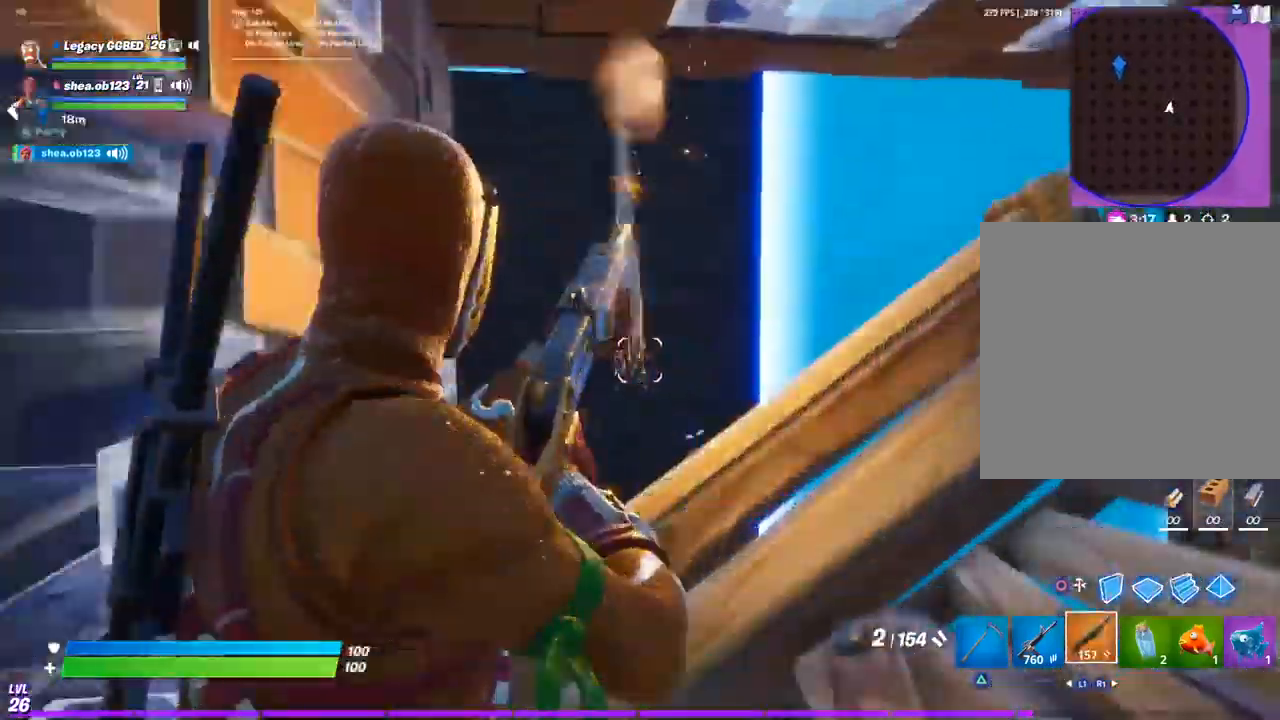
{"dt_ms": 1000, "buttons": [], "left_stick": "up", "right_stick": "center"}
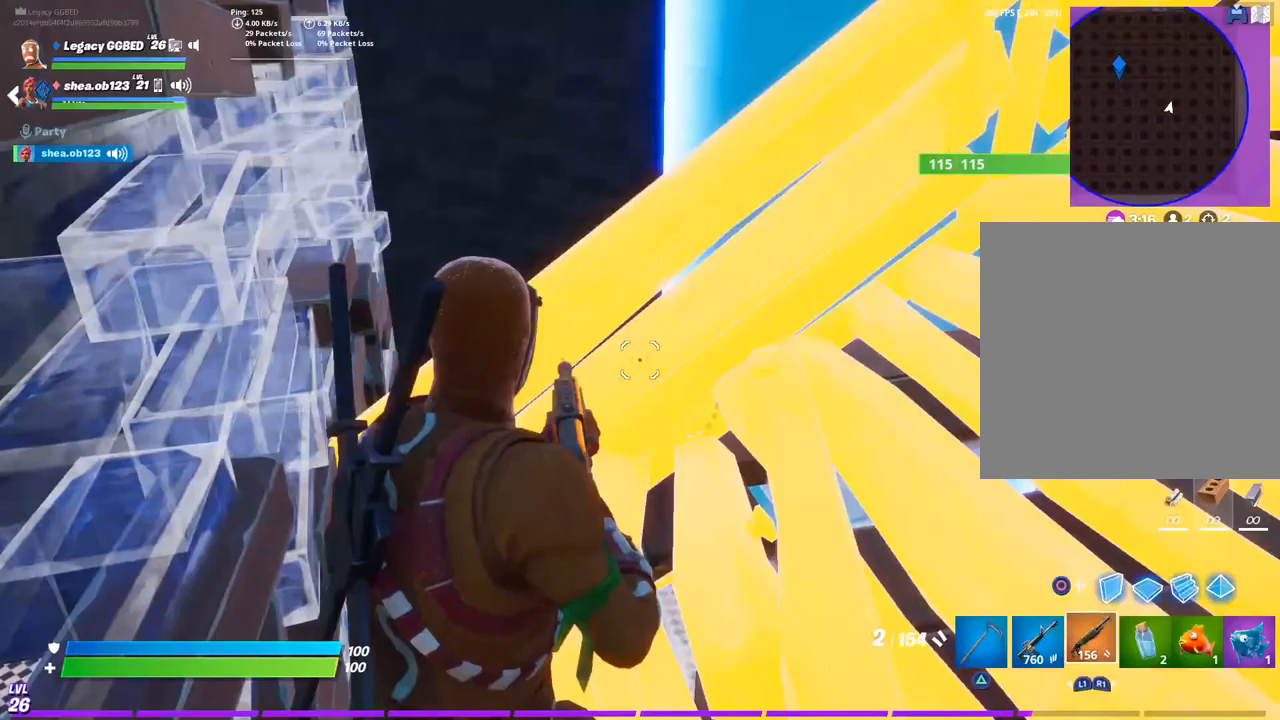
{"dt_ms": 500, "buttons": [], "left_stick": "center", "right_stick": "center", "events": [[150, "CROSS", "down"], [217, "CROSS", "up"], [467, "left_stick", "center"]]}